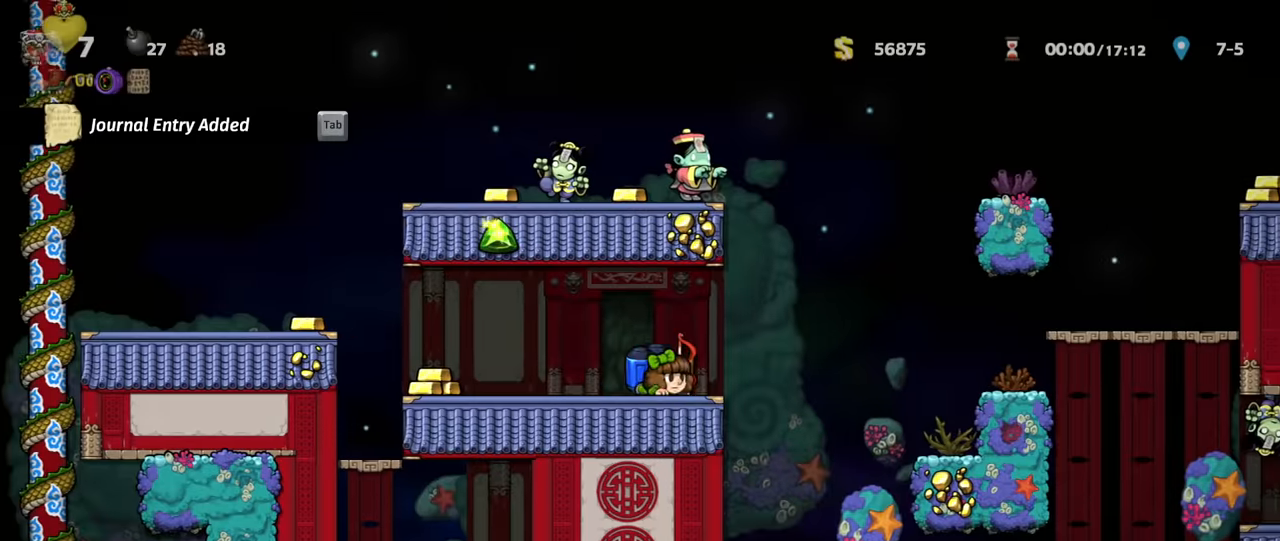
Gameplay with keyboard; each line is a JSON object with the keys held at the frame after it. "events" lists presses ("down") and releases ("up") of "a", "down", "escape", "left", "right", "run", "s", "space", "up", "x" and "z" between this image and that frame as [ms after this image, input, new state], when the widget could be followed in between. No other keys are recorded. Mouse input is not recorded. Key names are as the overlay labels them; some are game actions (e.g. jump) rather than physical keys.
{"keys": ["run"], "events": [[267, "z", "down"], [334, "z", "up"], [434, "right", "up"]]}
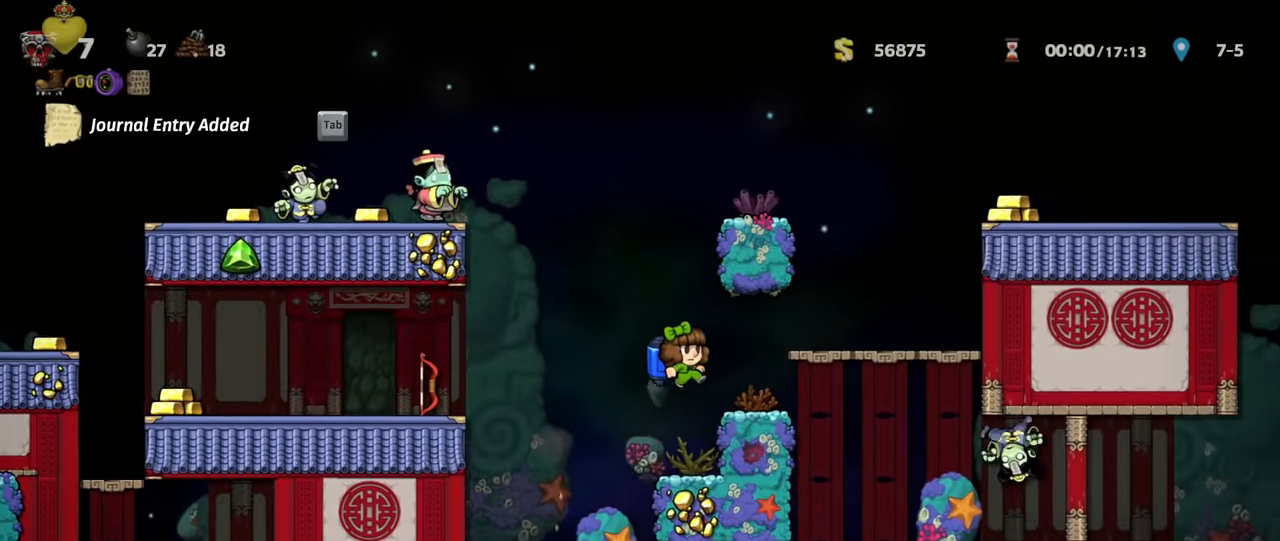
{"keys": ["right", "run", "z"], "events": [[67, "right", "down"], [167, "z", "down"], [234, "z", "up"], [300, "z", "down"]]}
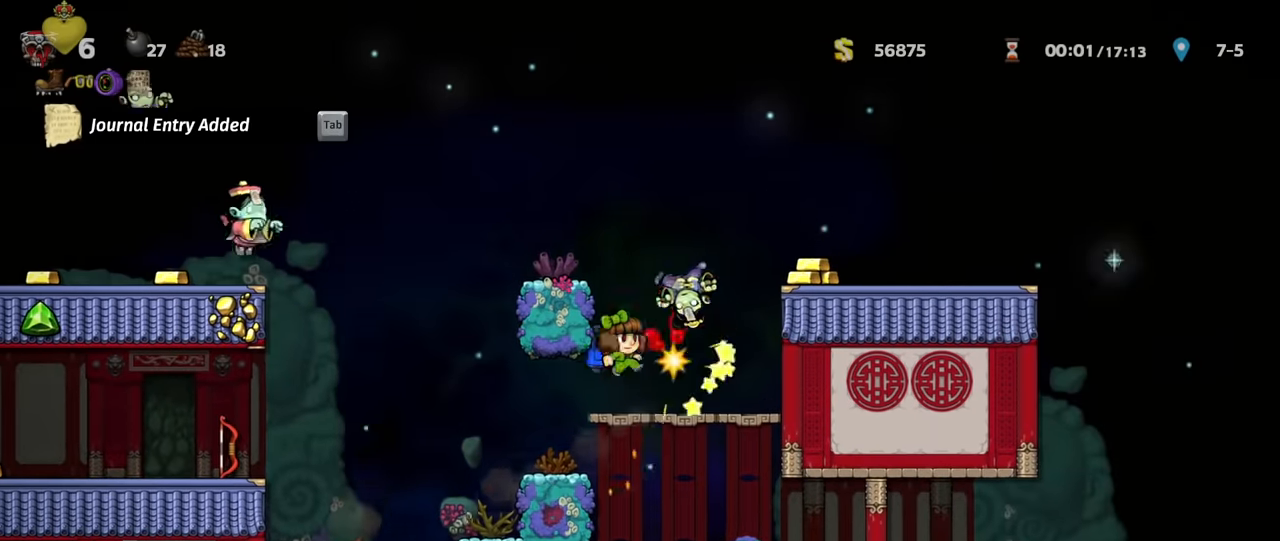
{"keys": ["down", "right", "run"], "events": [[100, "z", "up"], [200, "right", "up"], [200, "run", "up"], [267, "right", "down"], [367, "run", "down"], [500, "down", "down"]]}
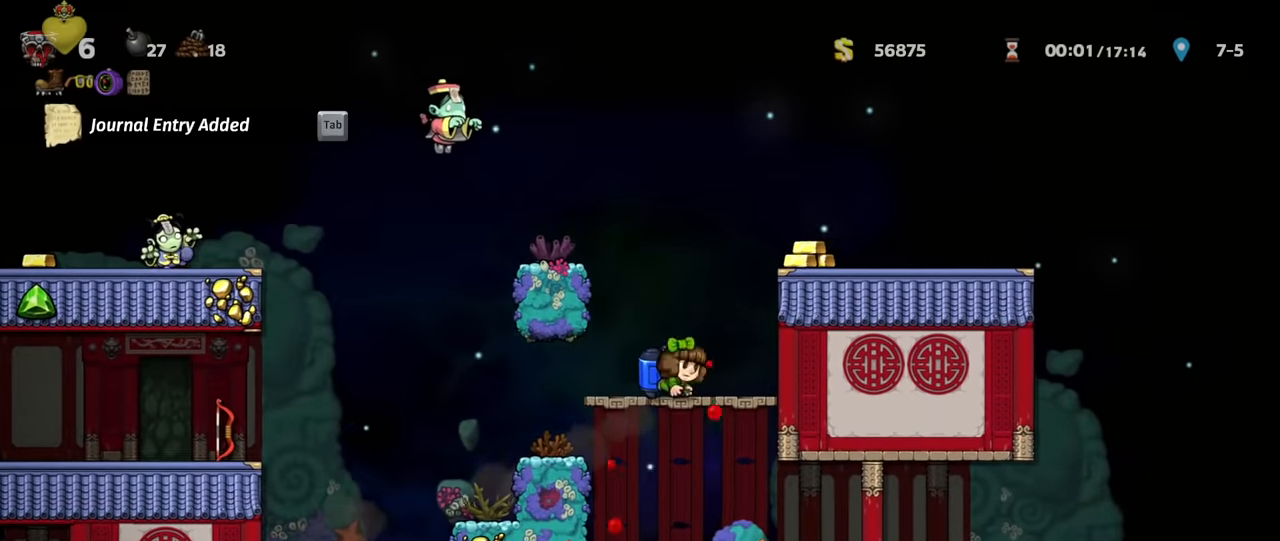
{"keys": ["right", "run"], "events": [[67, "z", "down"], [134, "down", "up"], [134, "z", "up"]]}
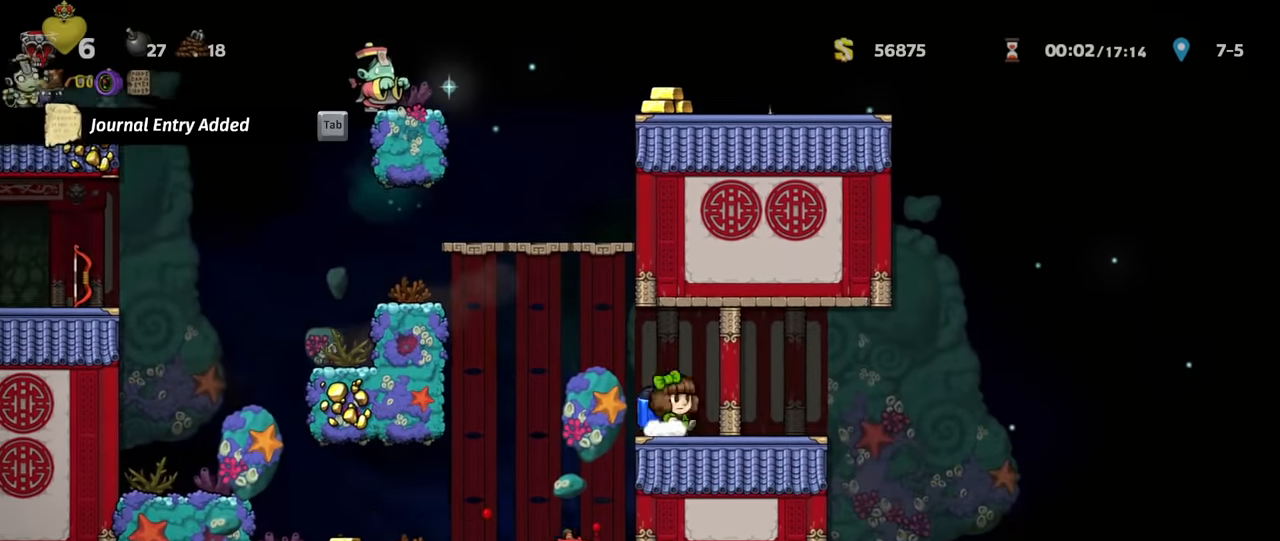
{"keys": ["x"], "events": [[334, "run", "up"], [400, "right", "up"], [500, "x", "down"]]}
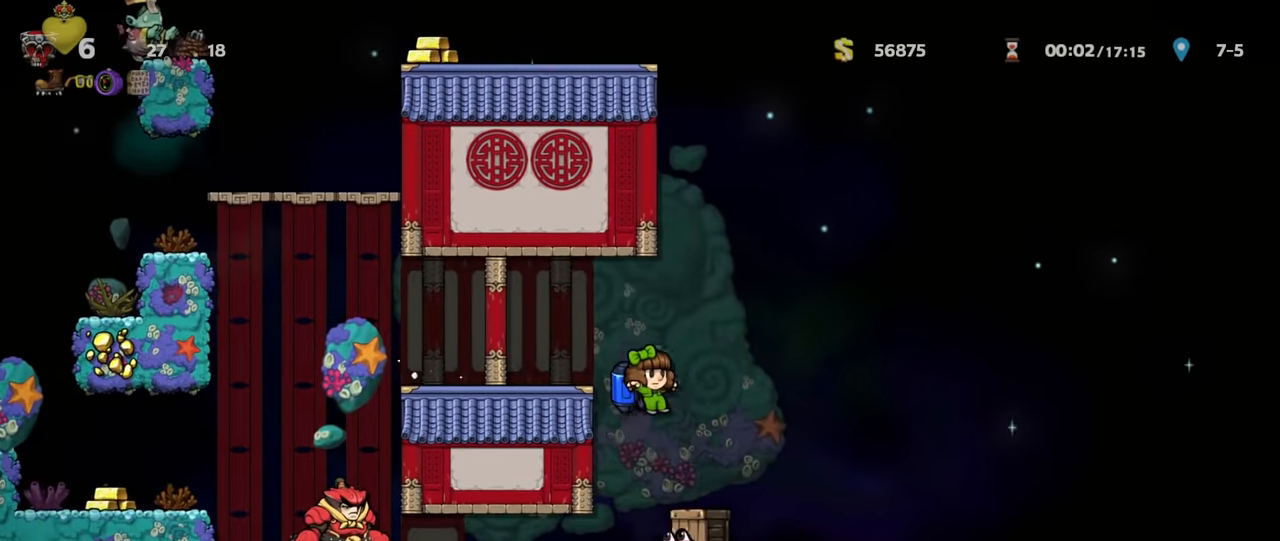
{"keys": ["right"], "events": [[100, "x", "up"], [167, "left", "down"], [200, "left", "up"], [234, "right", "down"], [334, "run", "down"], [367, "run", "up"]]}
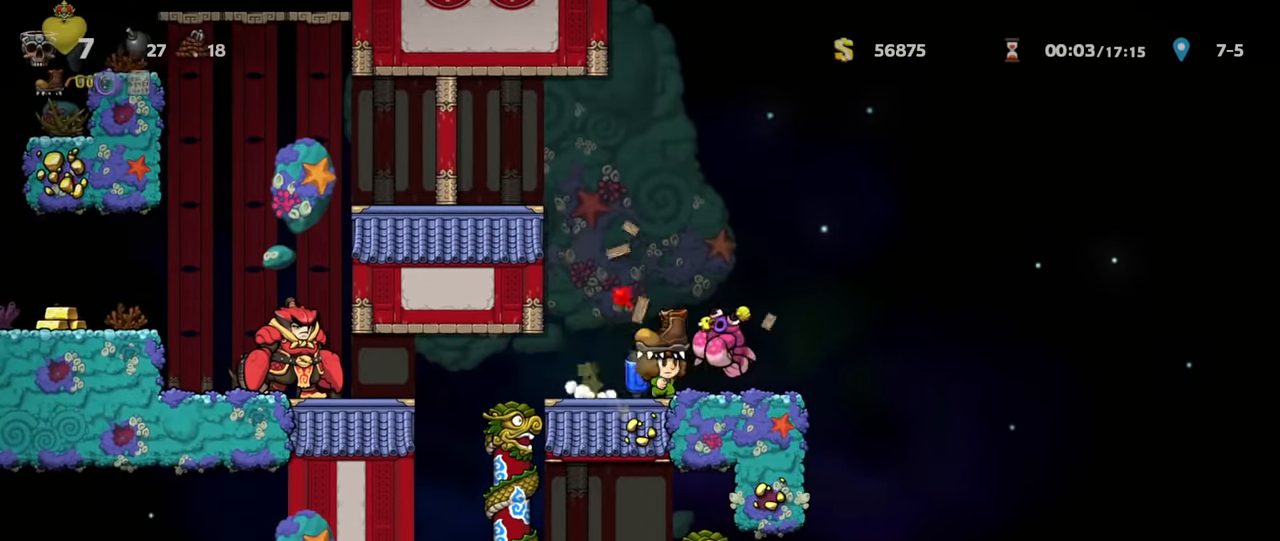
{"keys": ["run"], "events": [[67, "right", "up"], [100, "left", "down"], [134, "run", "down"], [400, "x", "down"], [467, "left", "up"], [467, "x", "up"]]}
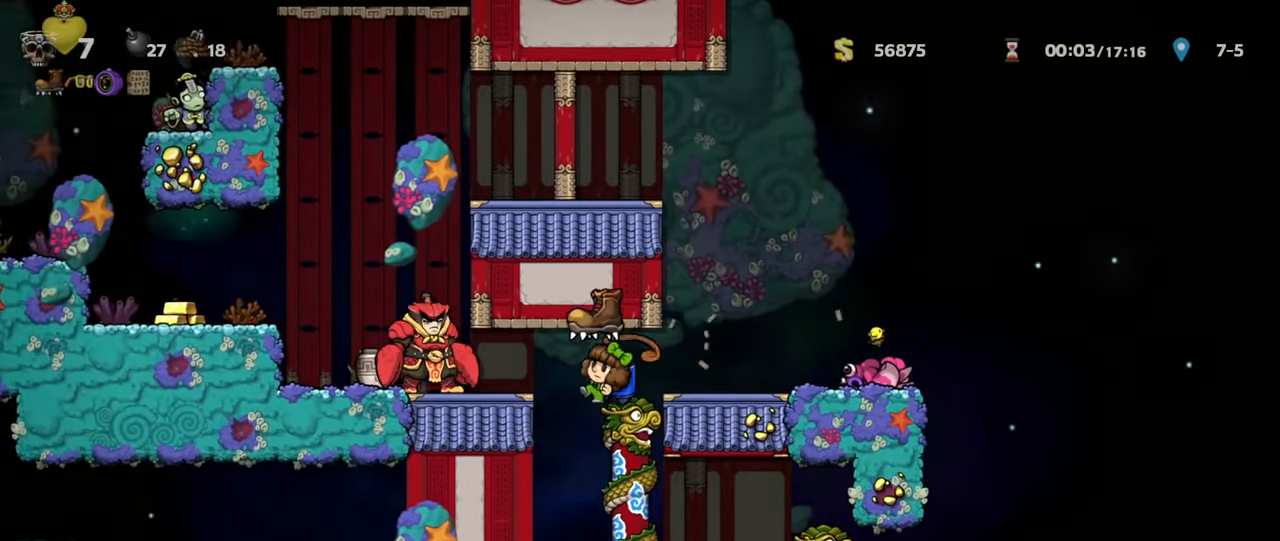
{"keys": ["run"], "events": [[433, "z", "down"], [466, "z", "up"]]}
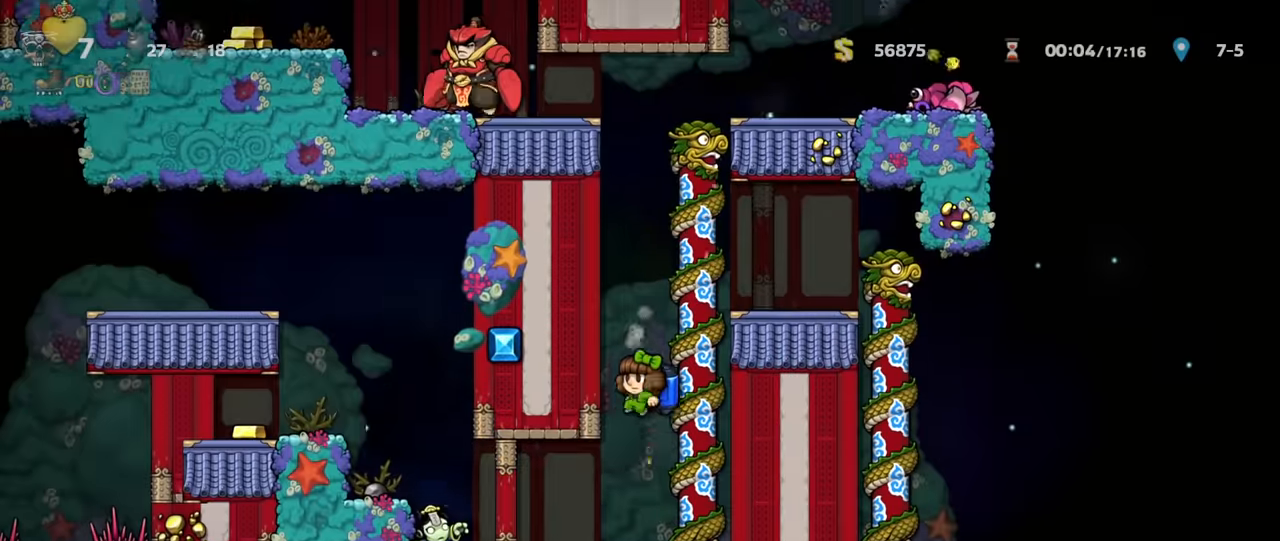
{"keys": ["left"], "events": [[266, "run", "up"], [333, "left", "down"], [366, "x", "down"], [433, "left", "up"], [500, "left", "down"], [500, "x", "up"]]}
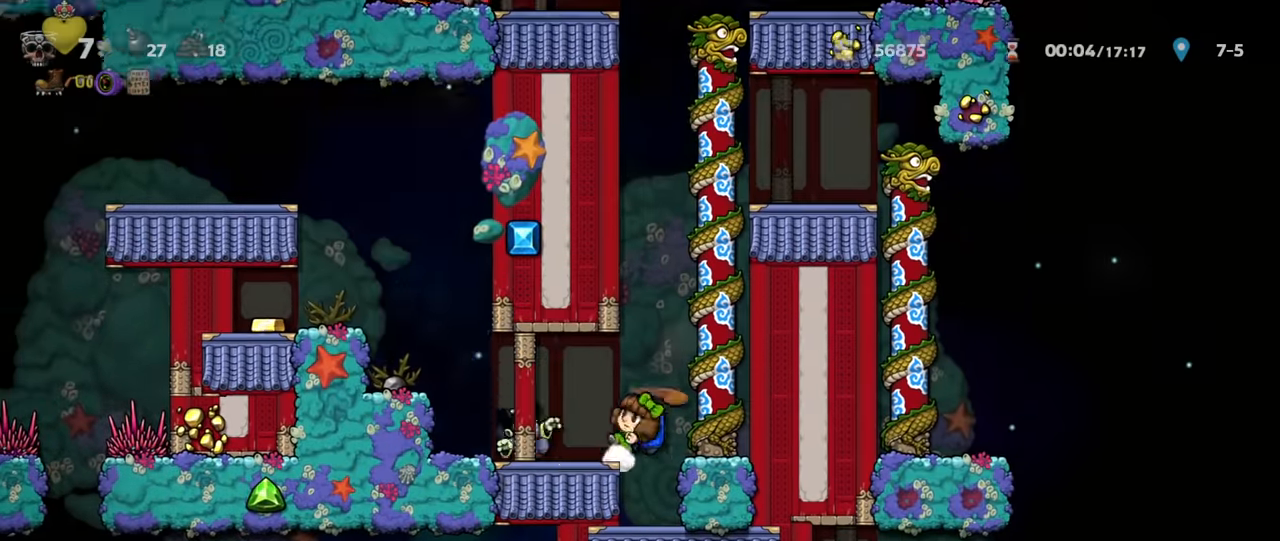
{"keys": ["left", "run", "z"], "events": [[66, "left", "up"], [100, "left", "down"], [166, "left", "up"], [200, "left", "down"], [233, "run", "down"], [333, "z", "down"], [400, "z", "up"], [500, "z", "down"]]}
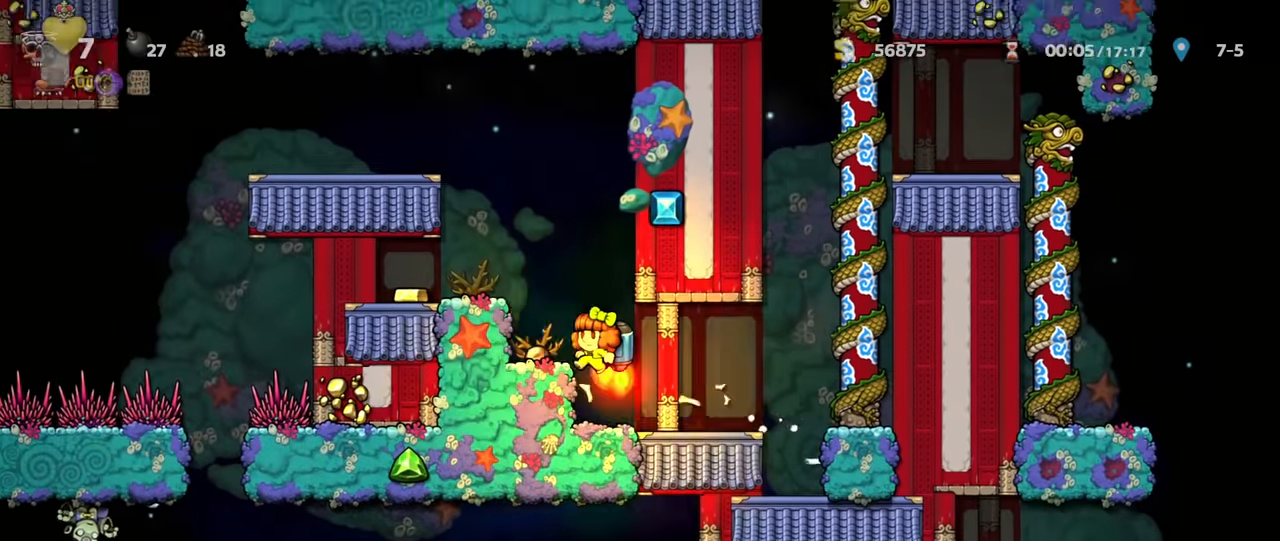
{"keys": ["left", "run", "z"], "events": [[100, "left", "up"], [366, "left", "down"]]}
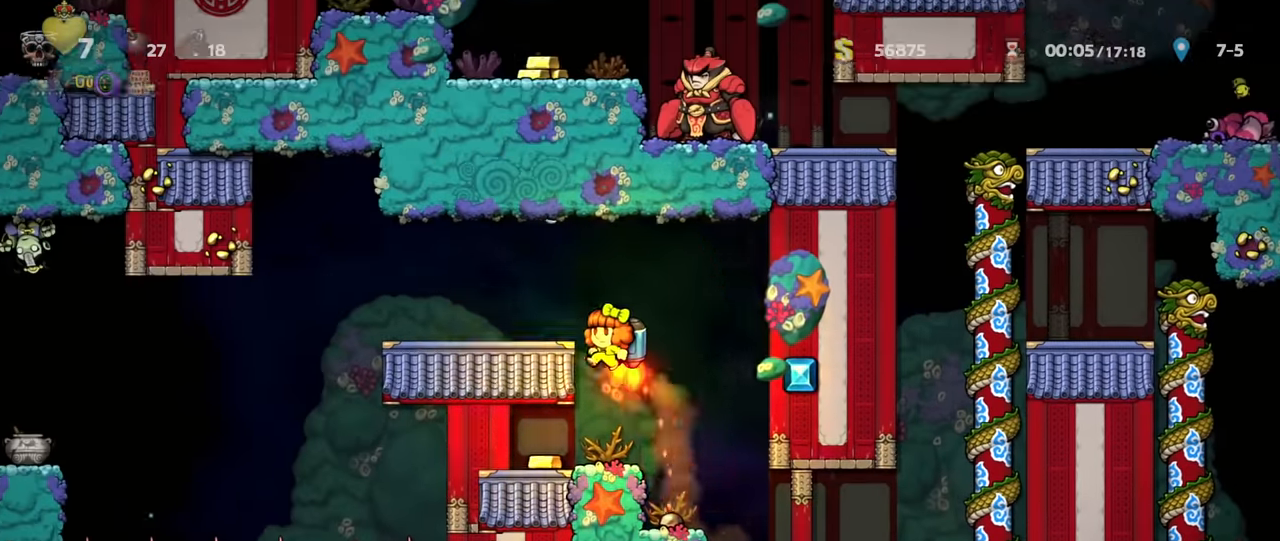
{"keys": ["right"], "events": [[33, "z", "up"], [100, "run", "up"], [133, "left", "up"], [166, "right", "down"], [233, "run", "down"], [400, "run", "up"], [466, "right", "up"], [500, "right", "down"]]}
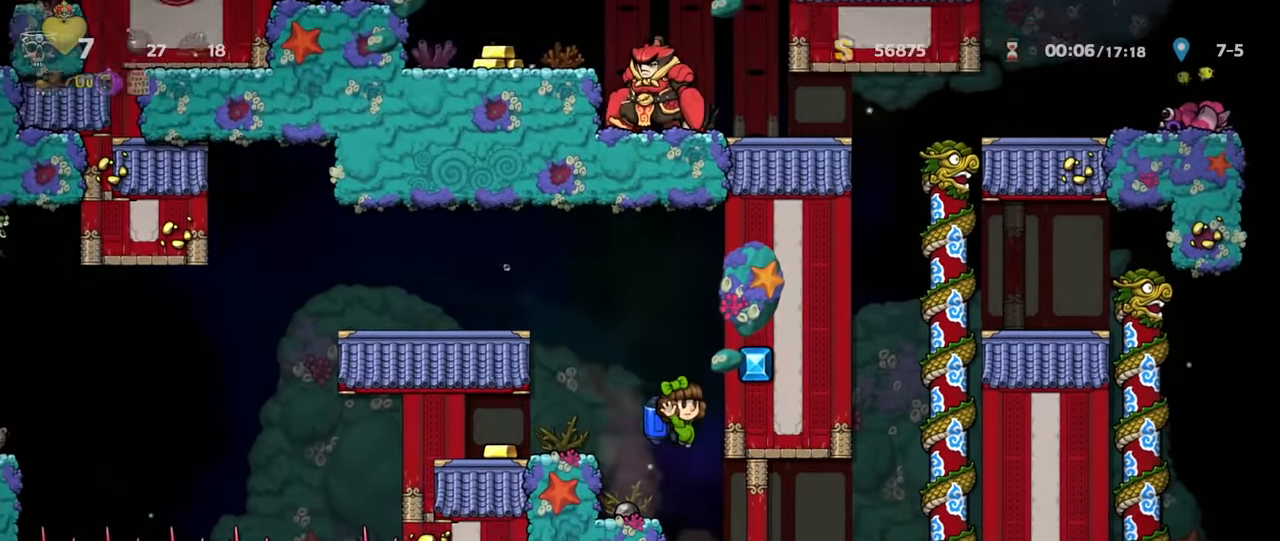
{"keys": ["run", "up", "z"], "events": [[66, "run", "down"], [266, "z", "down"], [300, "z", "up"], [366, "z", "down"], [400, "up", "down"], [466, "right", "up"], [466, "z", "up"], [500, "z", "down"]]}
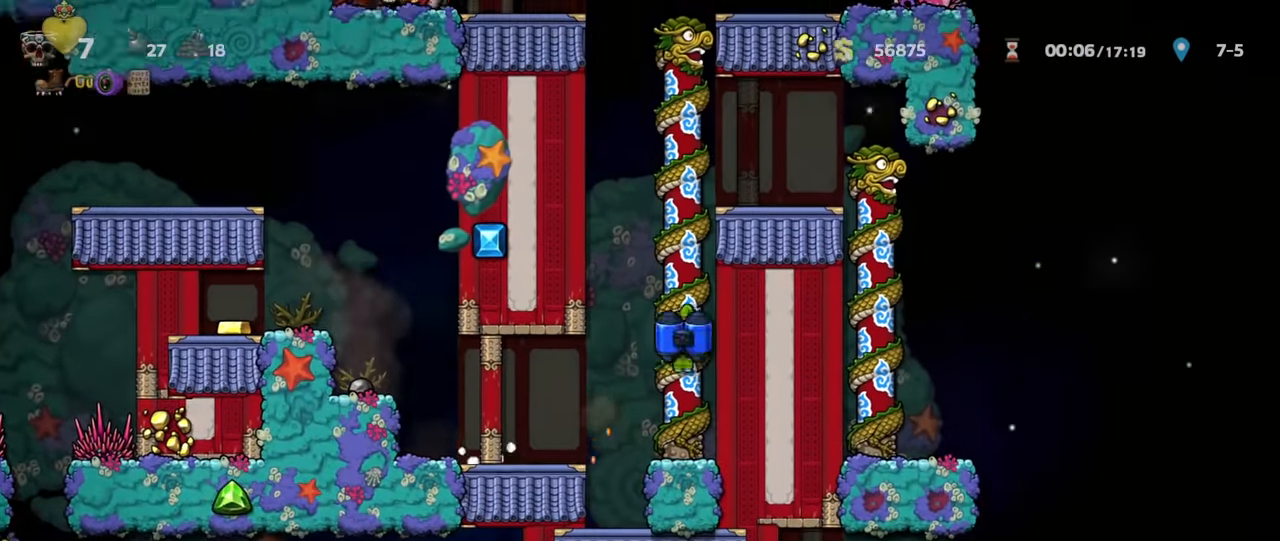
{"keys": ["right", "run"], "events": [[100, "z", "up"], [133, "z", "down"], [233, "up", "up"], [233, "z", "up"], [266, "right", "down"], [266, "z", "down"], [400, "z", "up"]]}
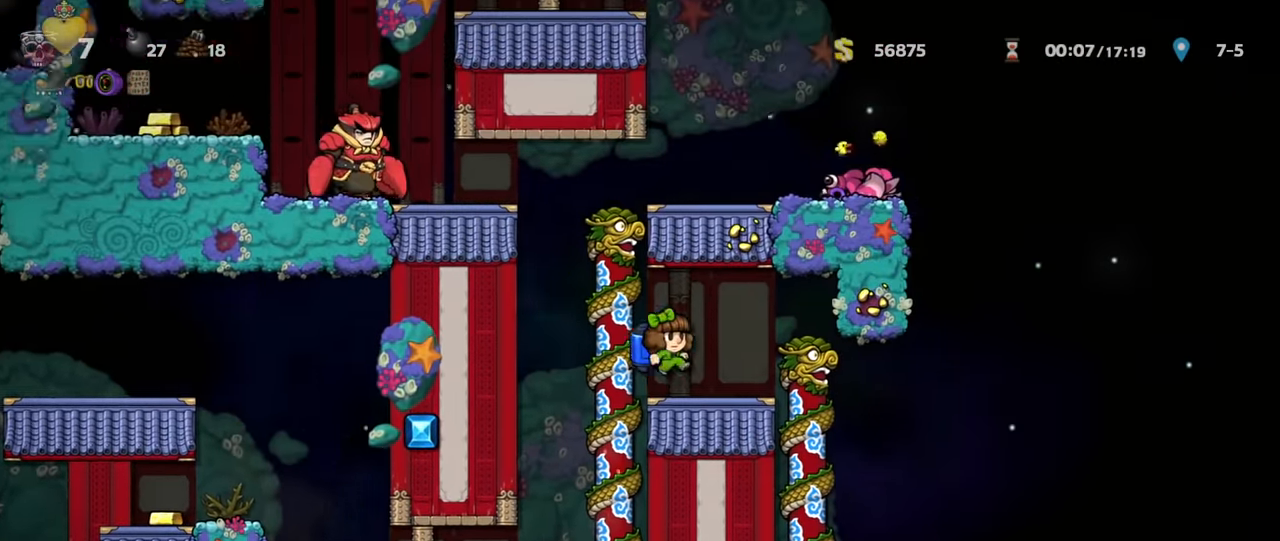
{"keys": ["right", "run"], "events": [[66, "x", "down"], [133, "x", "up"]]}
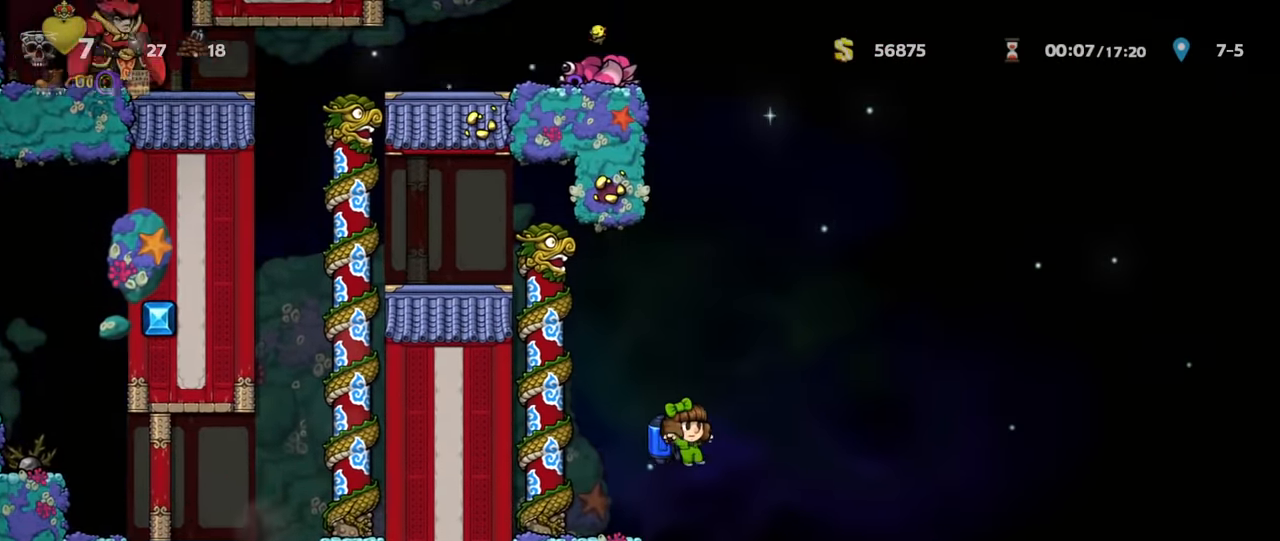
{"keys": ["run"], "events": [[100, "right", "up"], [166, "left", "down"], [233, "left", "up"], [266, "z", "down"], [300, "z", "up"]]}
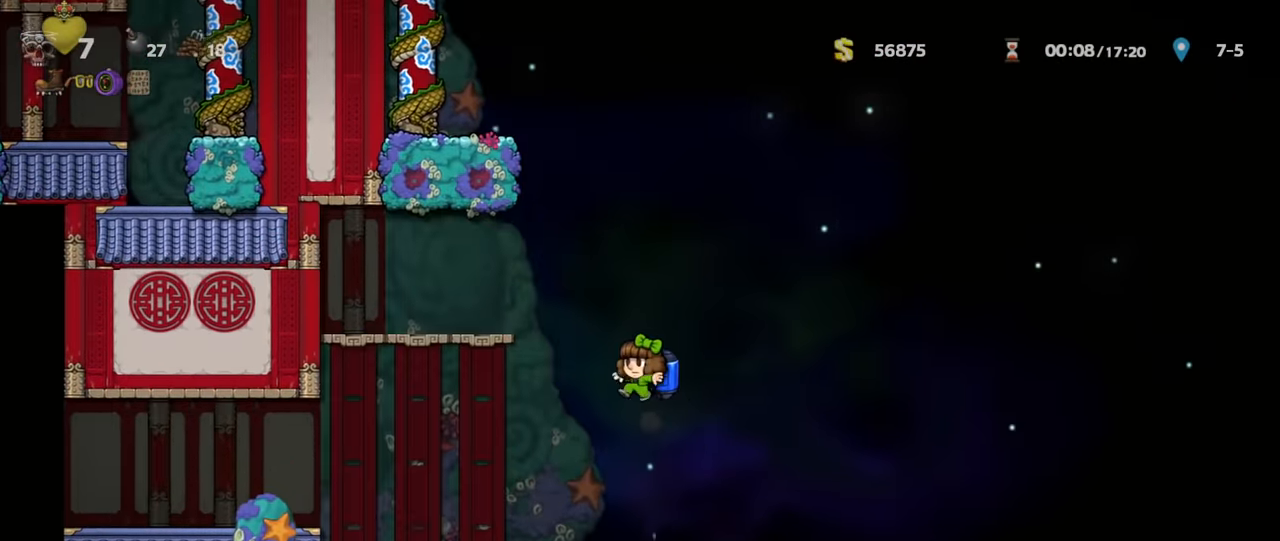
{"keys": ["left", "run"], "events": [[433, "left", "down"], [433, "z", "down"], [466, "z", "up"]]}
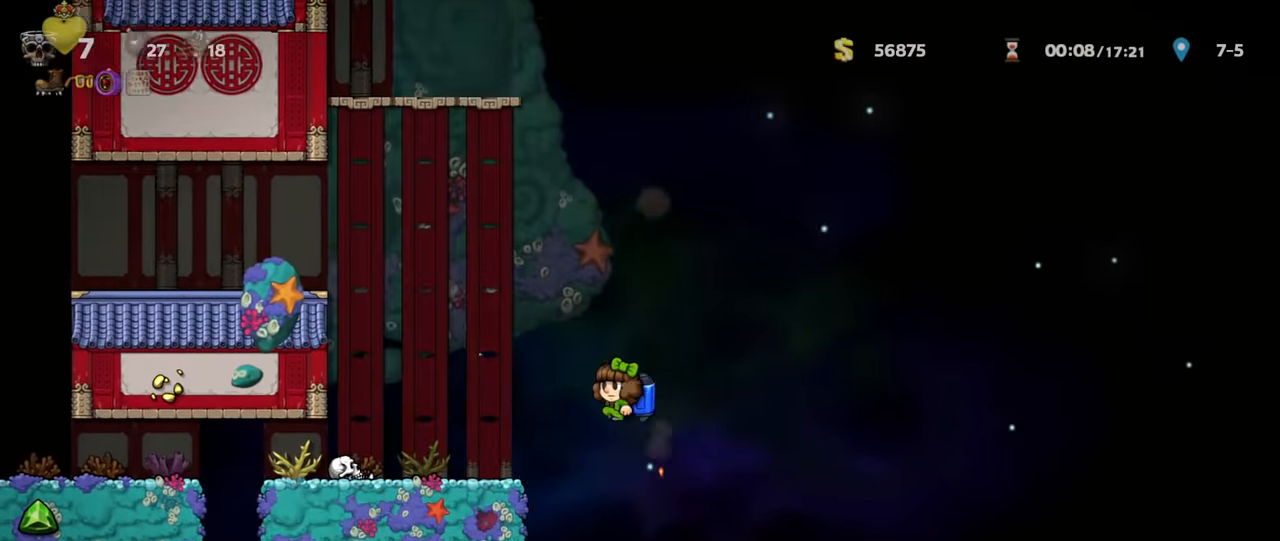
{"keys": ["left", "run"], "events": [[166, "x", "down"], [233, "run", "up"], [233, "x", "up"], [300, "run", "down"]]}
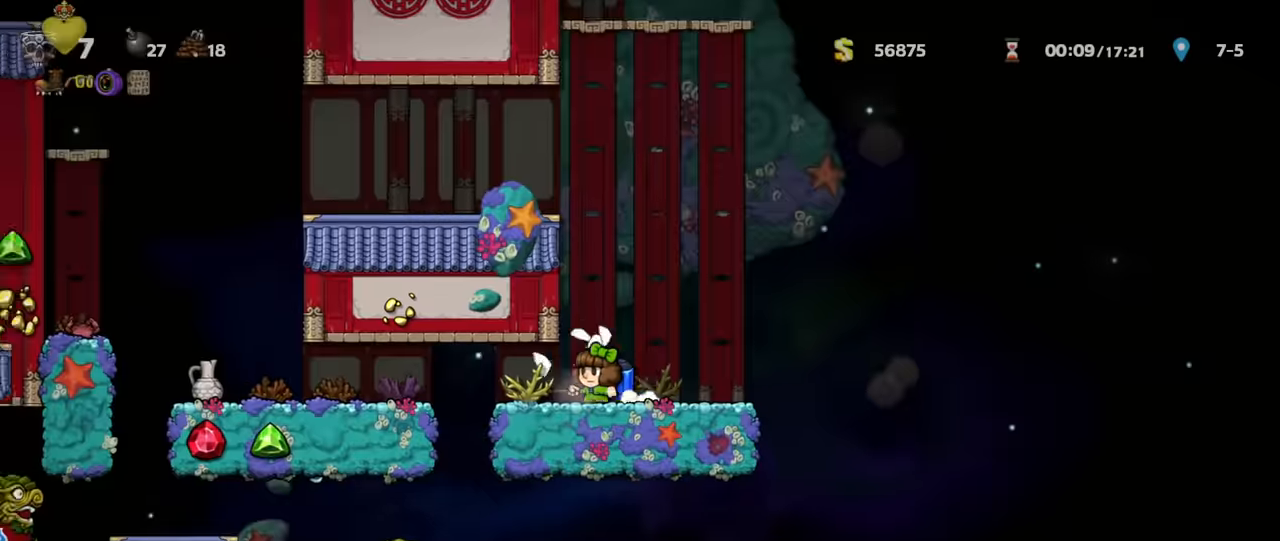
{"keys": ["left", "run"], "events": [[167, "run", "up"], [167, "x", "down"], [234, "x", "up"], [300, "left", "up"], [300, "run", "down"], [500, "left", "down"]]}
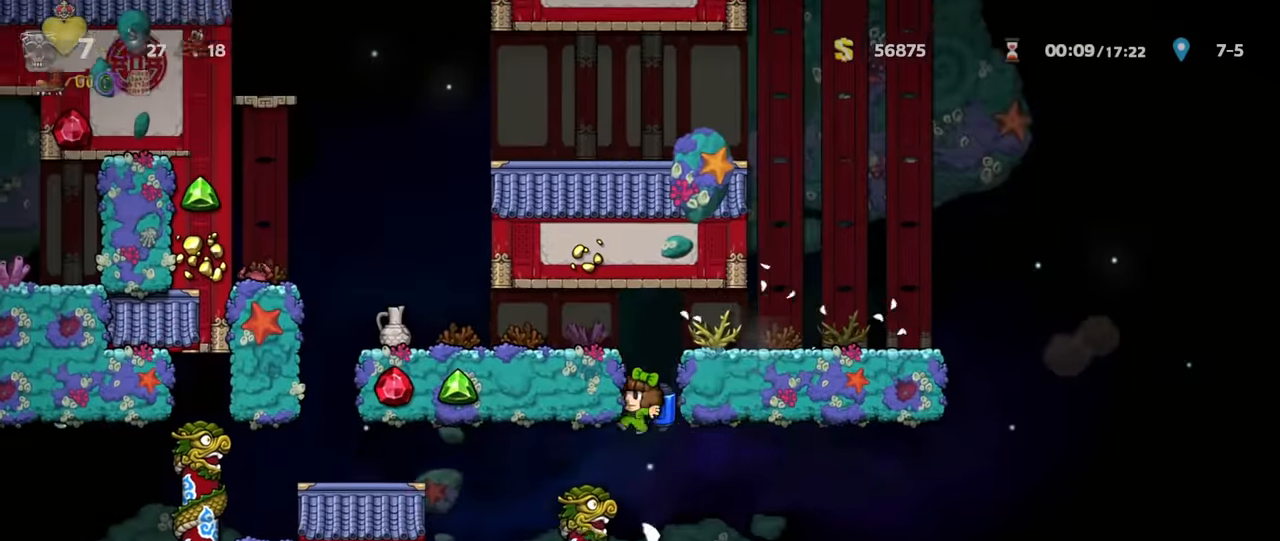
{"keys": ["left", "run"], "events": [[100, "z", "down"], [400, "z", "up"]]}
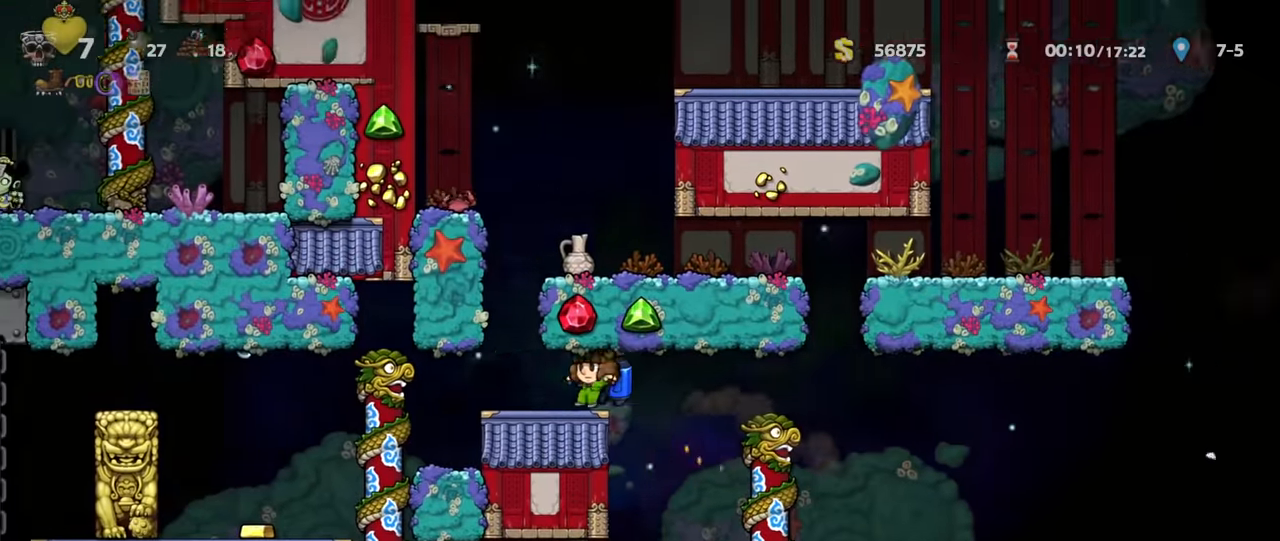
{"keys": ["left"]}
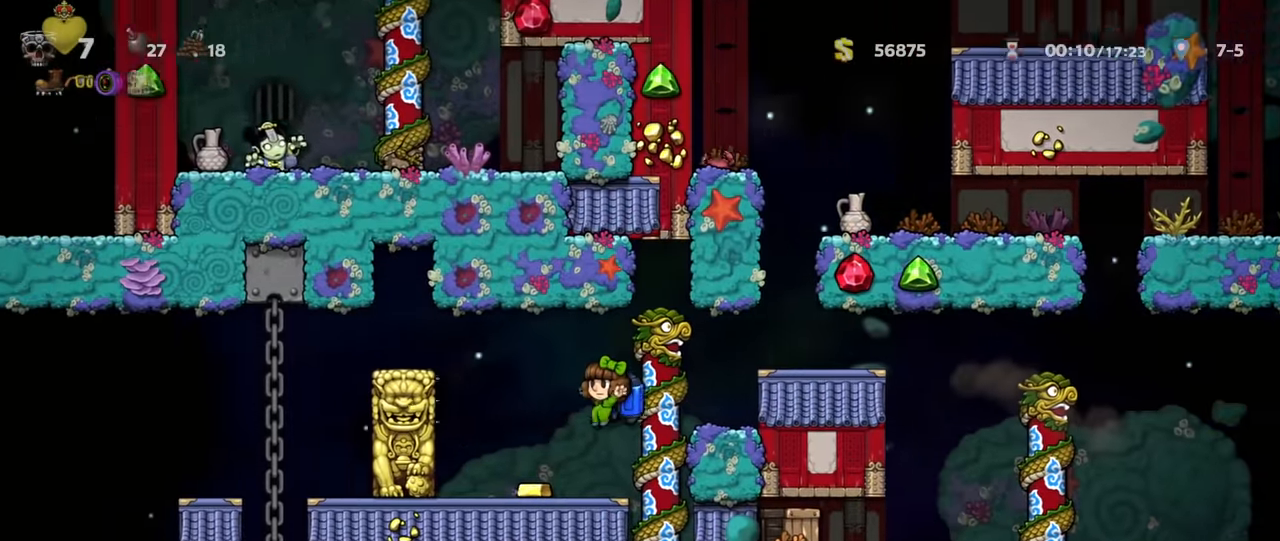
{"keys": ["x"], "events": [[67, "left", "up"], [100, "right", "down"], [167, "run", "down"], [334, "run", "up"], [400, "left", "down"], [434, "right", "up"], [500, "left", "up"], [500, "x", "down"]]}
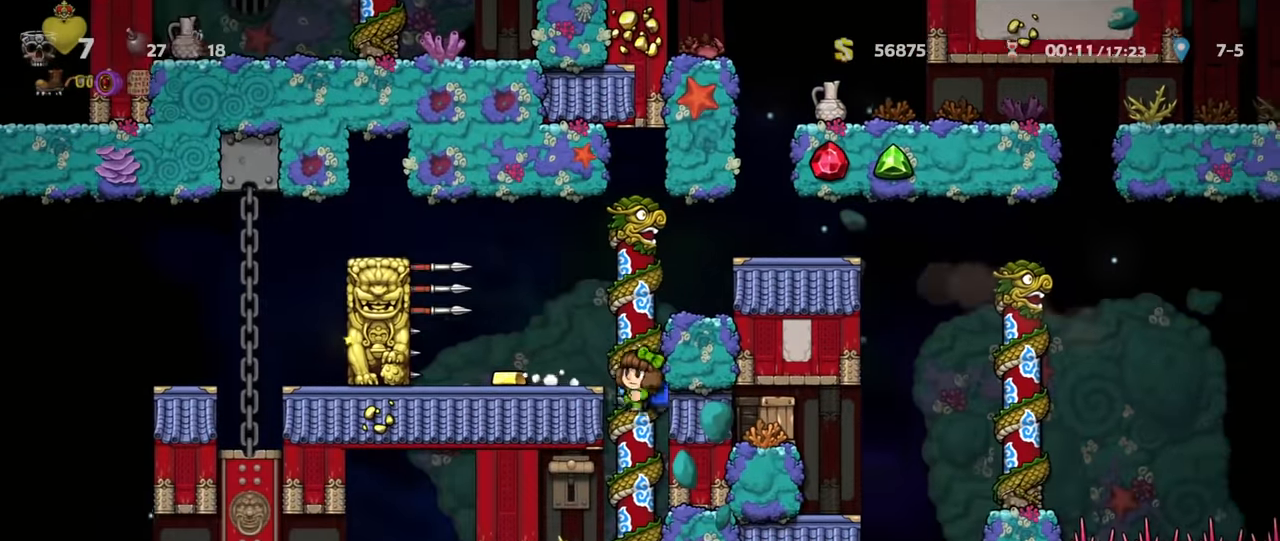
{"keys": ["left", "run", "z"], "events": [[67, "x", "up"], [100, "run", "down"], [134, "z", "down"], [200, "z", "up"], [234, "z", "down"], [467, "left", "down"]]}
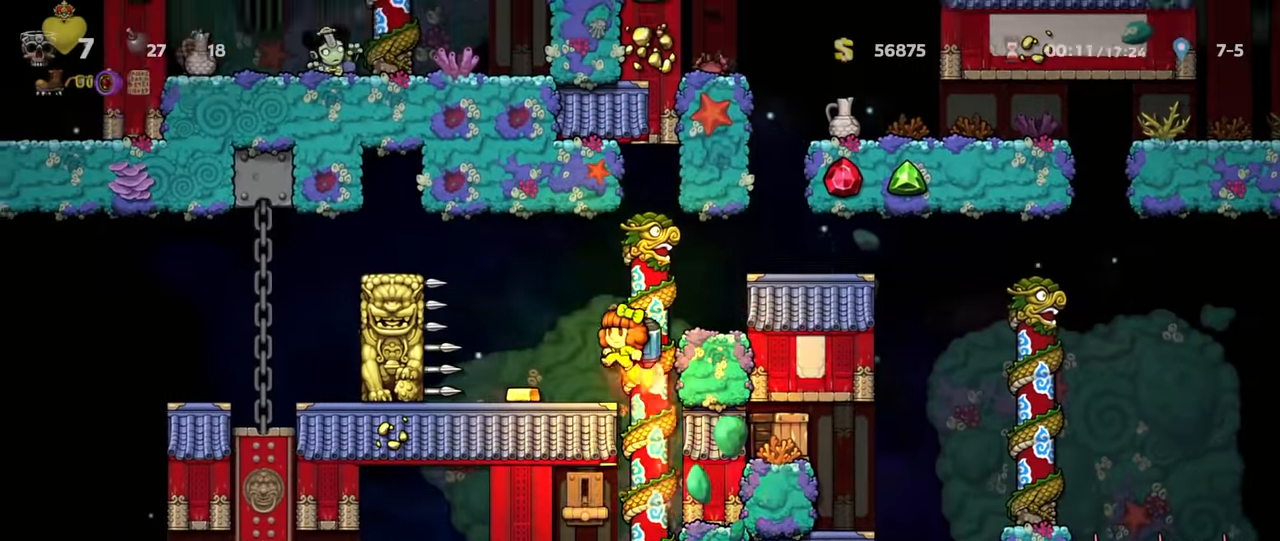
{"keys": ["left", "run"], "events": [[167, "z", "up"], [267, "z", "down"], [334, "z", "up"], [367, "run", "up"], [500, "run", "down"]]}
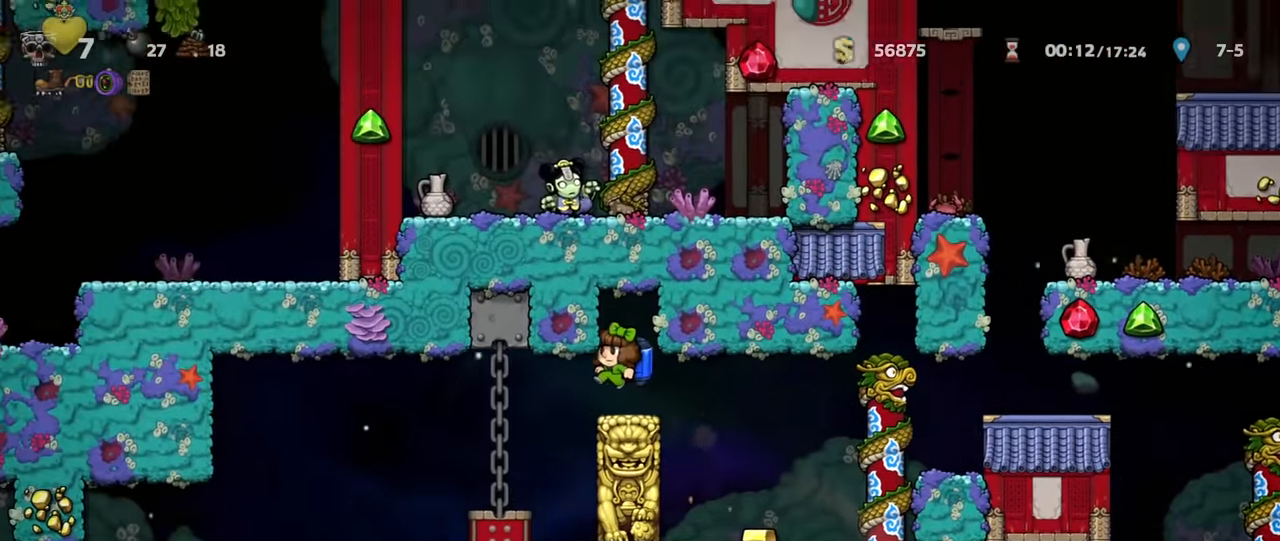
{"keys": ["left", "run"], "events": []}
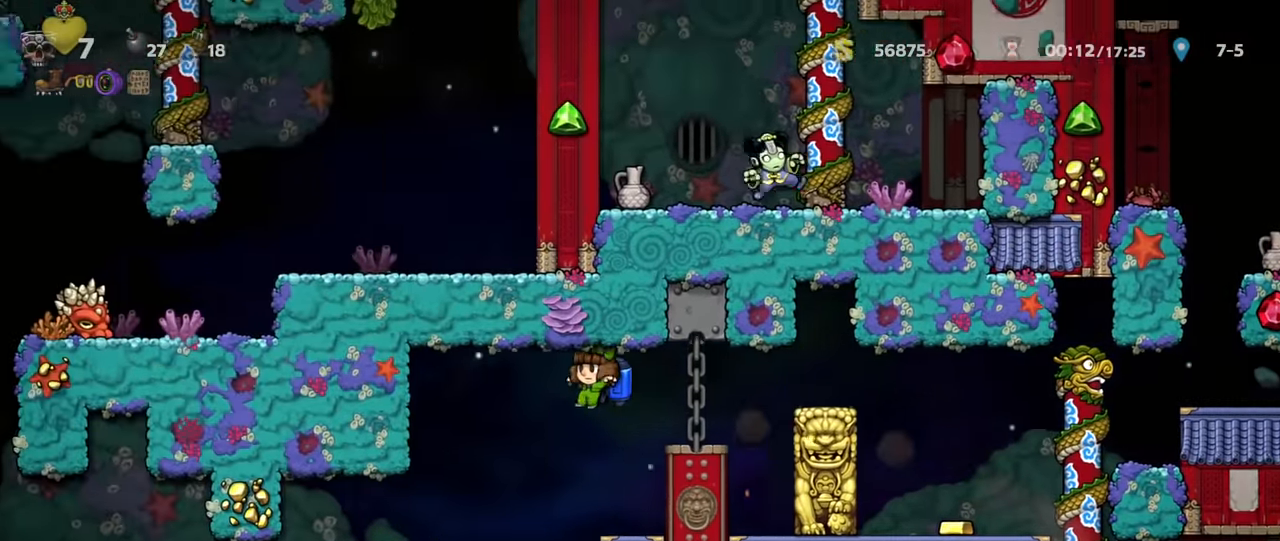
{"keys": ["left", "run"], "events": [[100, "run", "up"], [400, "run", "down"]]}
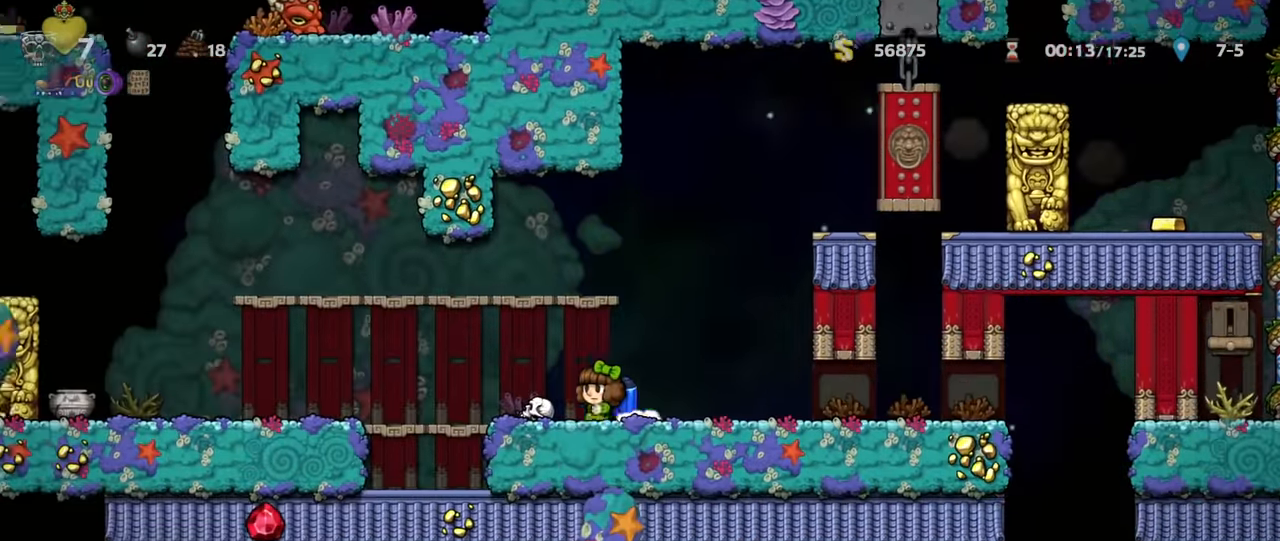
{"keys": ["right", "run"], "events": [[234, "left", "up"], [267, "right", "down"], [300, "z", "down"], [367, "z", "up"]]}
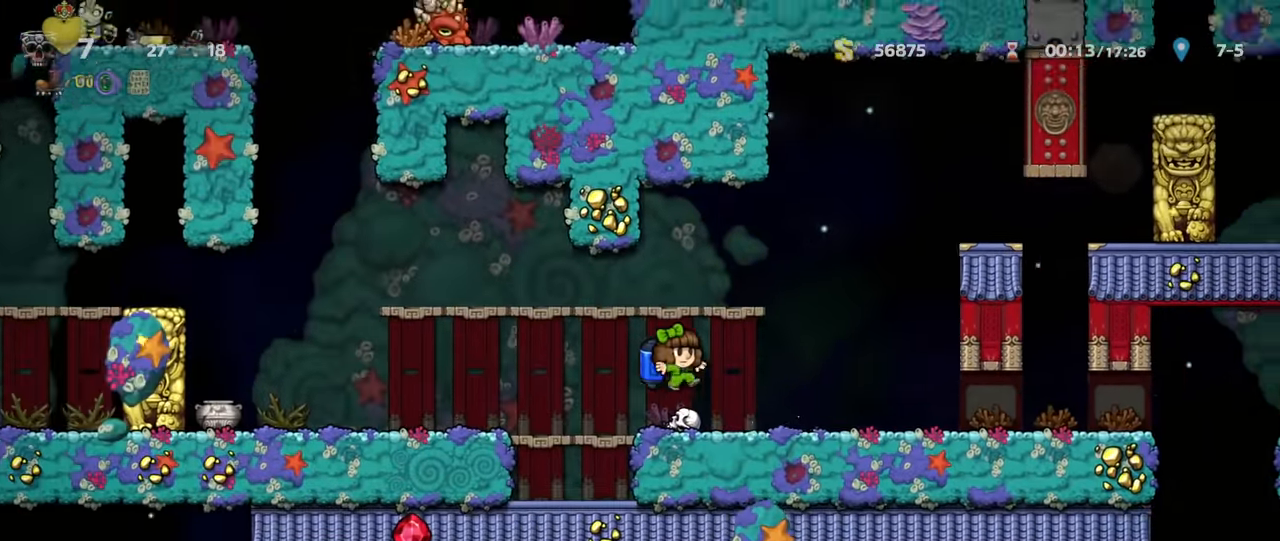
{"keys": ["right", "run"], "events": []}
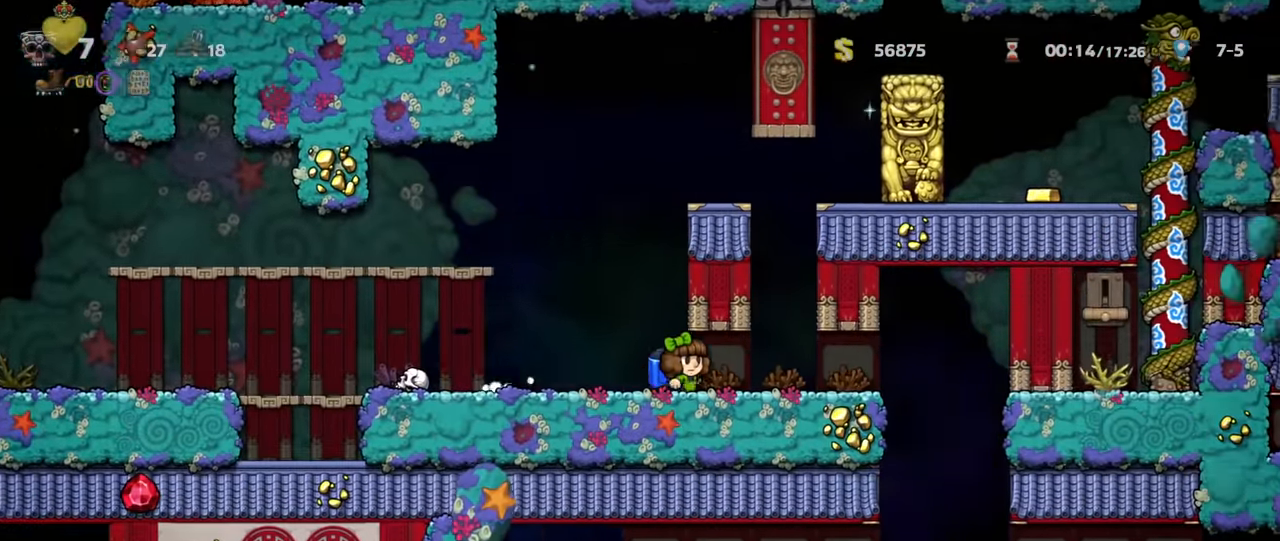
{"keys": [], "events": [[300, "x", "down"], [367, "x", "up"], [433, "run", "up"], [500, "right", "up"]]}
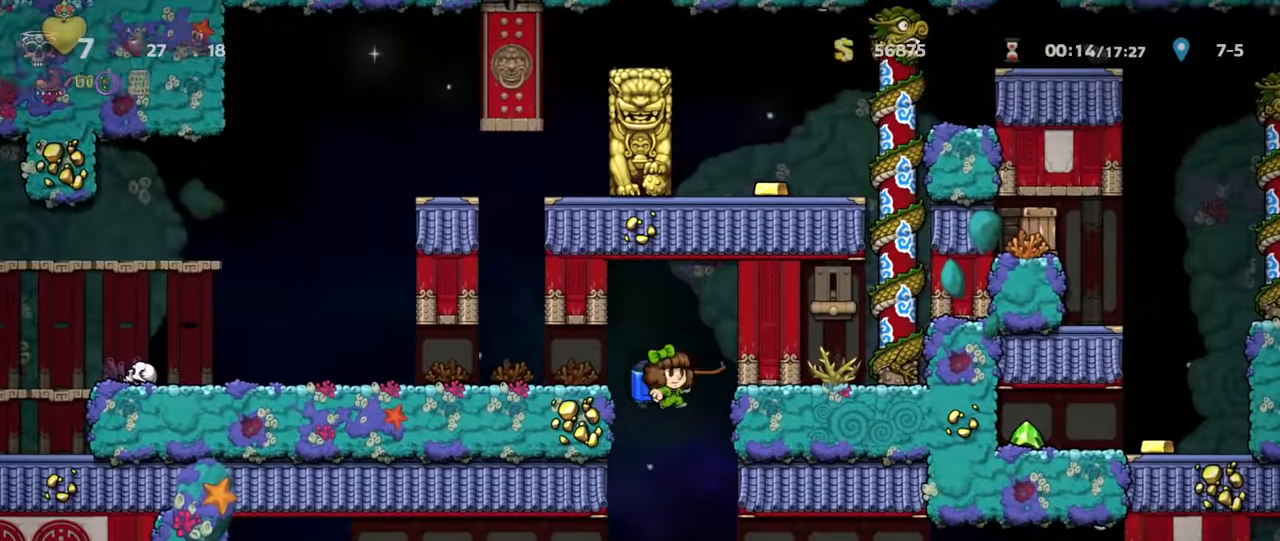
{"keys": ["left", "run"], "events": [[167, "left", "down"], [200, "run", "down"]]}